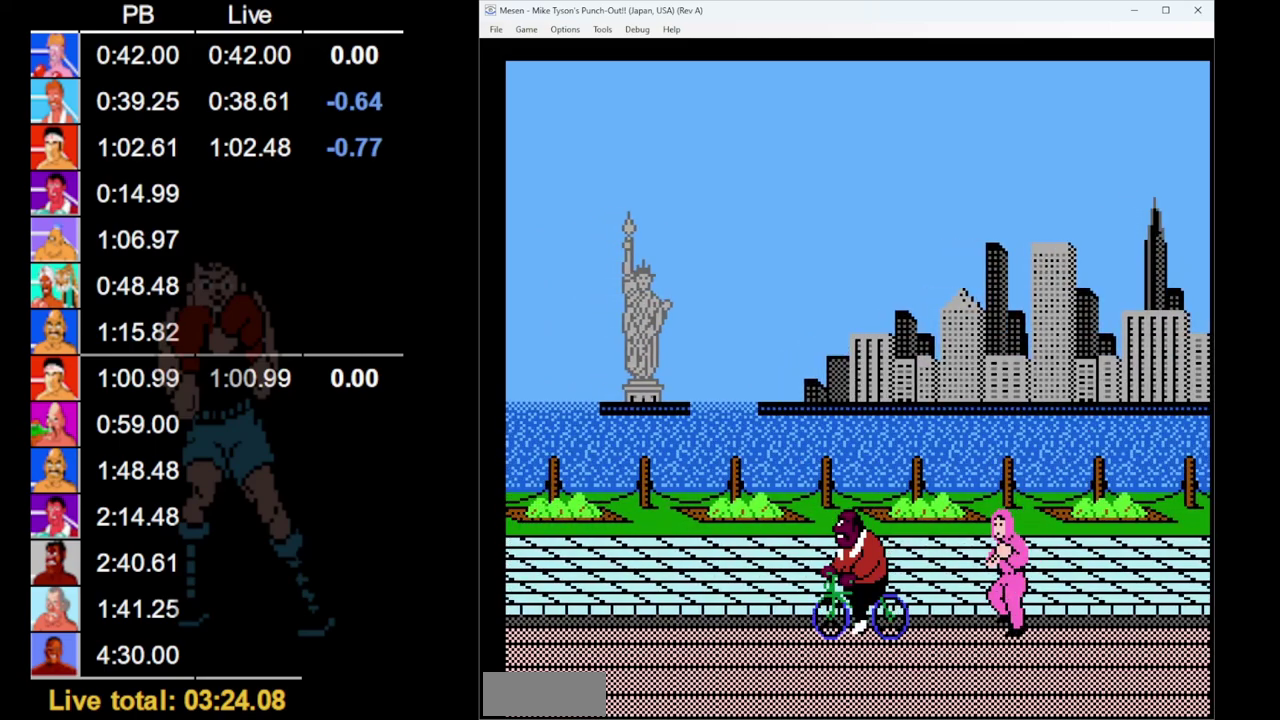
Gameplay with a controller (Nintendo layout); each line is a JSON object with the inputs held at the frame after it. "events" lists button and stick changes between this image and that frame as [ms after this image, input, new state], when the widget could be followed in between. Not read: L3 R3.
{"buttons": ["START"], "events": [[267, "START", "down"]]}
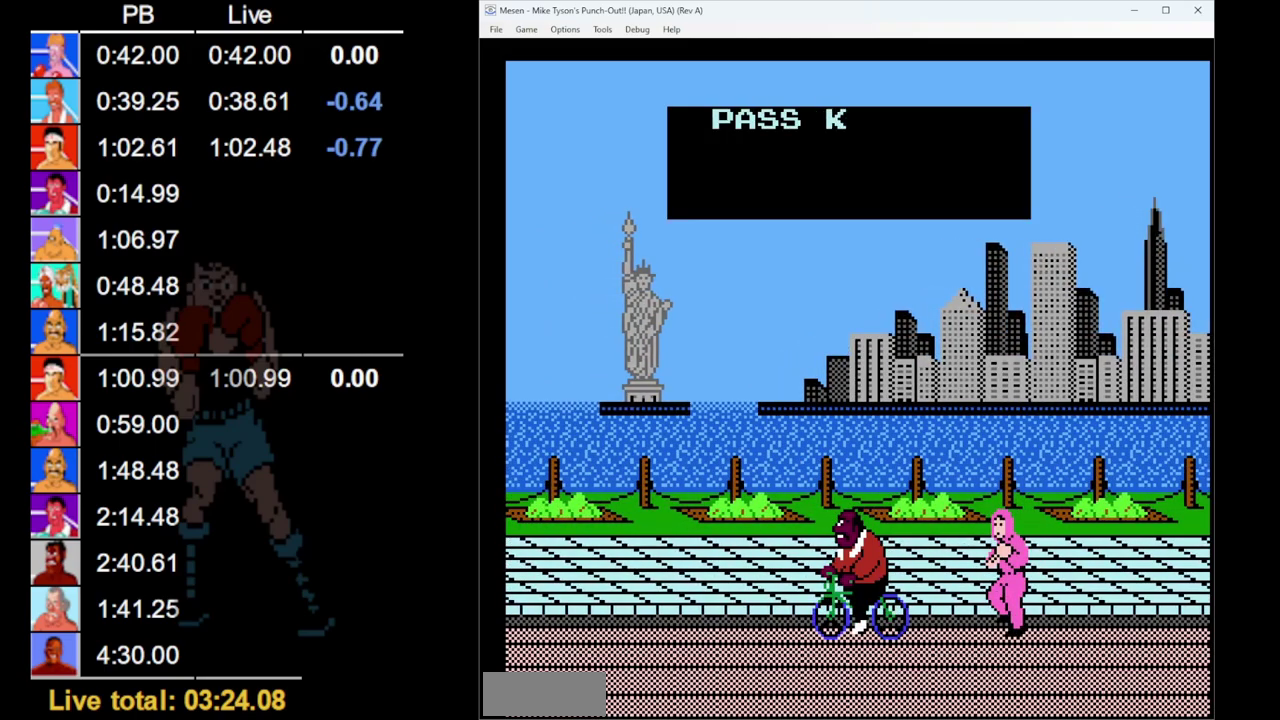
{"buttons": ["START"], "events": []}
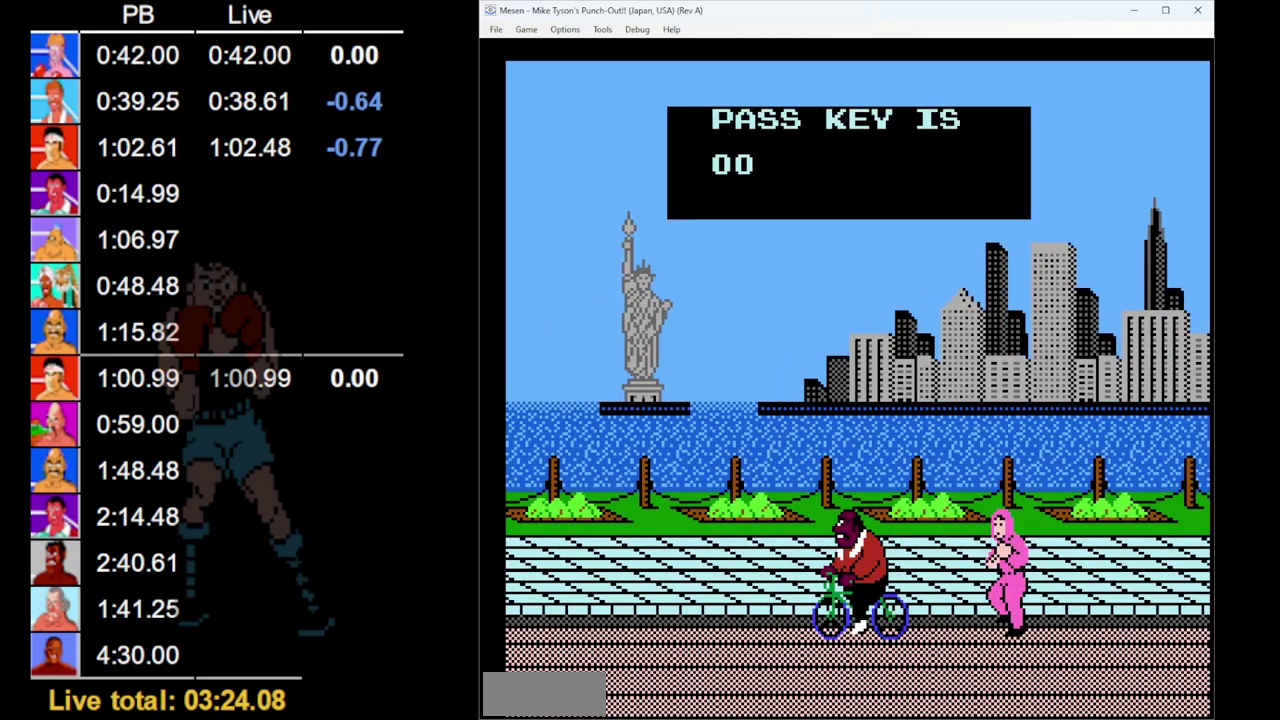
{"buttons": ["START"], "events": []}
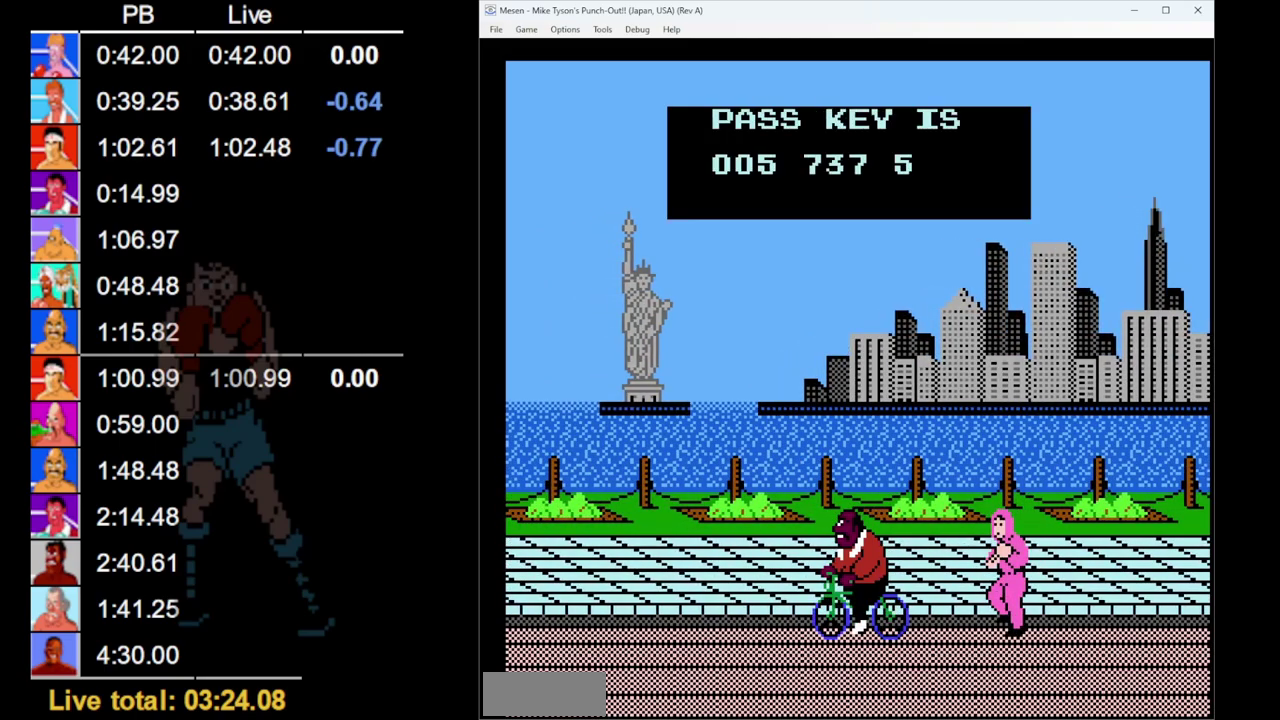
{"buttons": ["START"], "events": []}
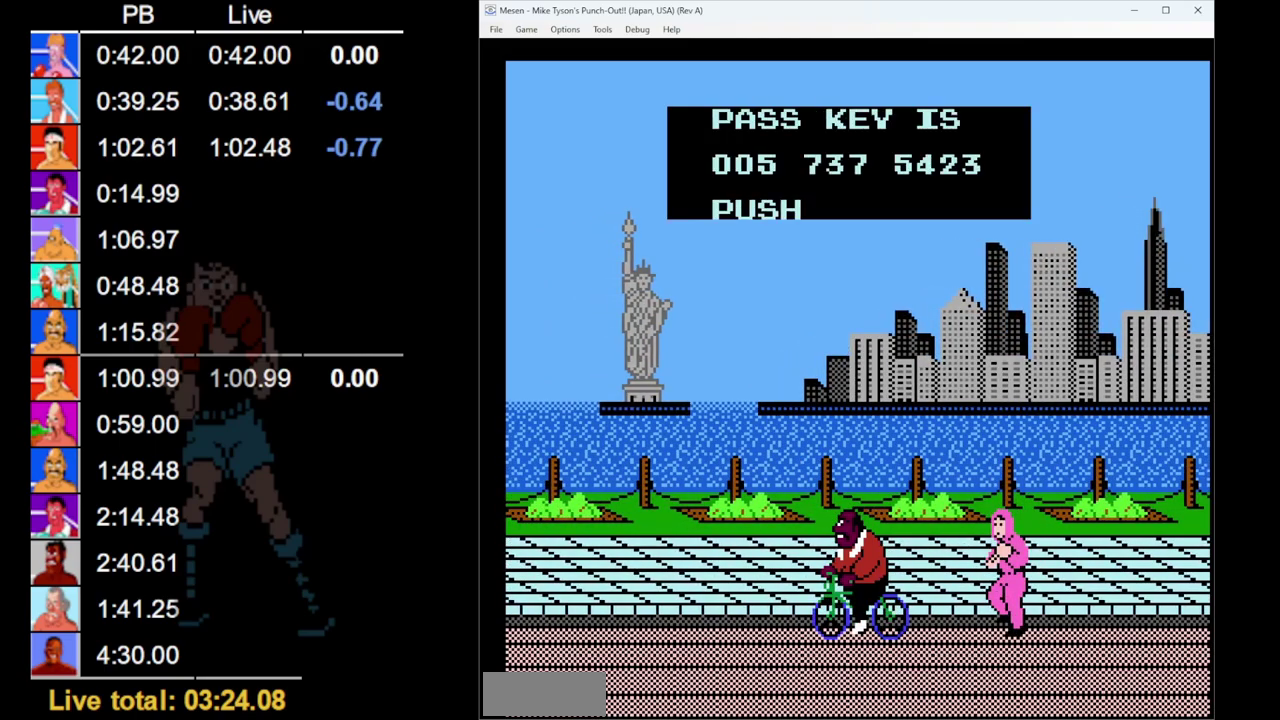
{"buttons": ["START"], "events": []}
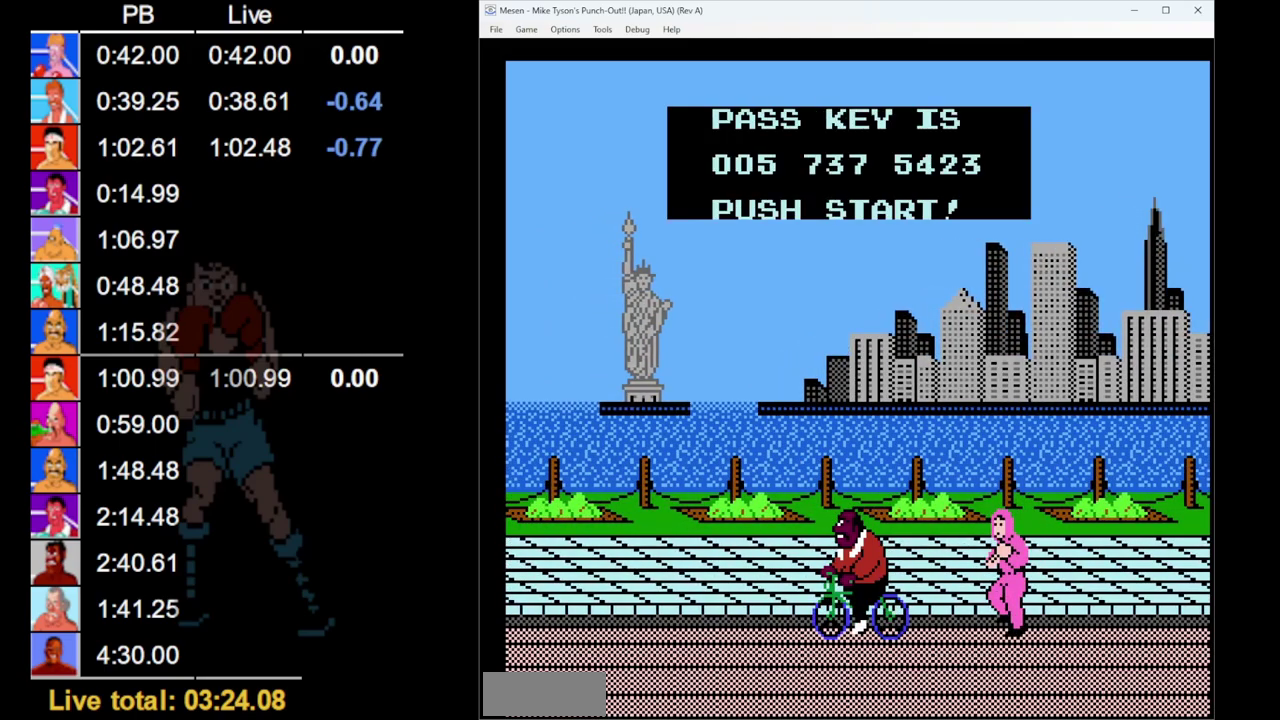
{"buttons": [], "events": [[483, "START", "up"]]}
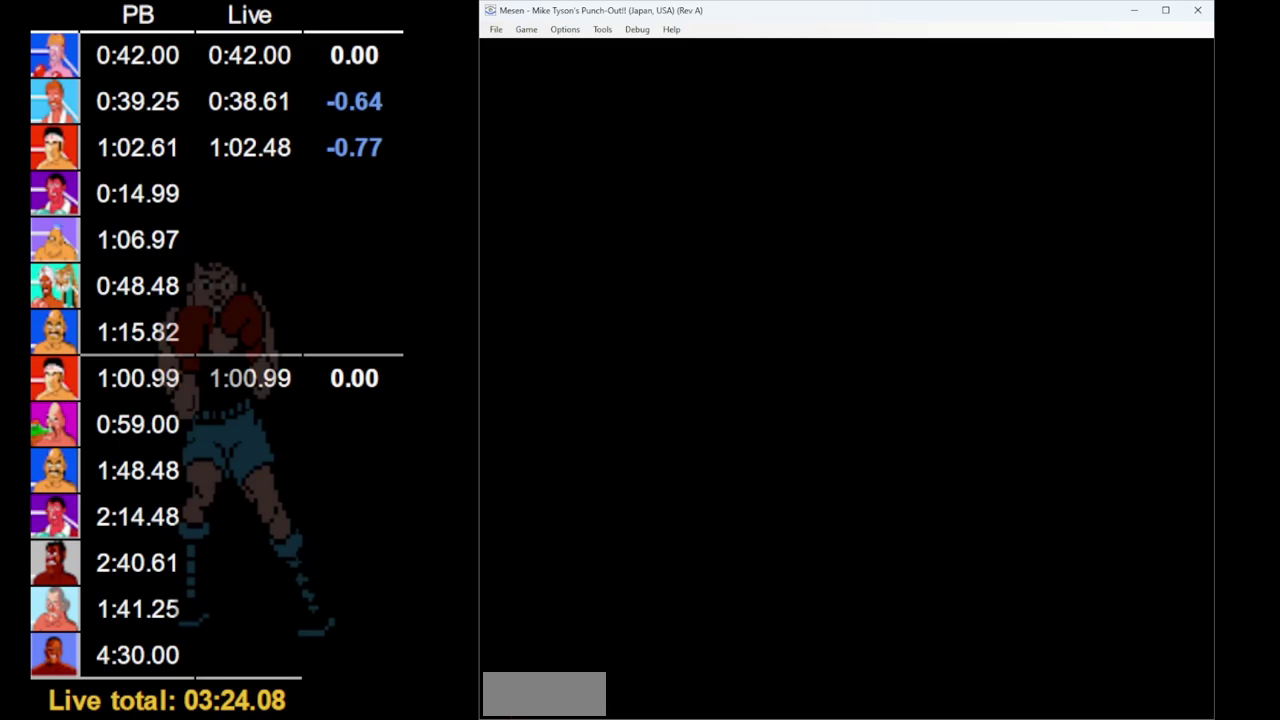
{"buttons": ["START"], "events": [[33, "START", "down"]]}
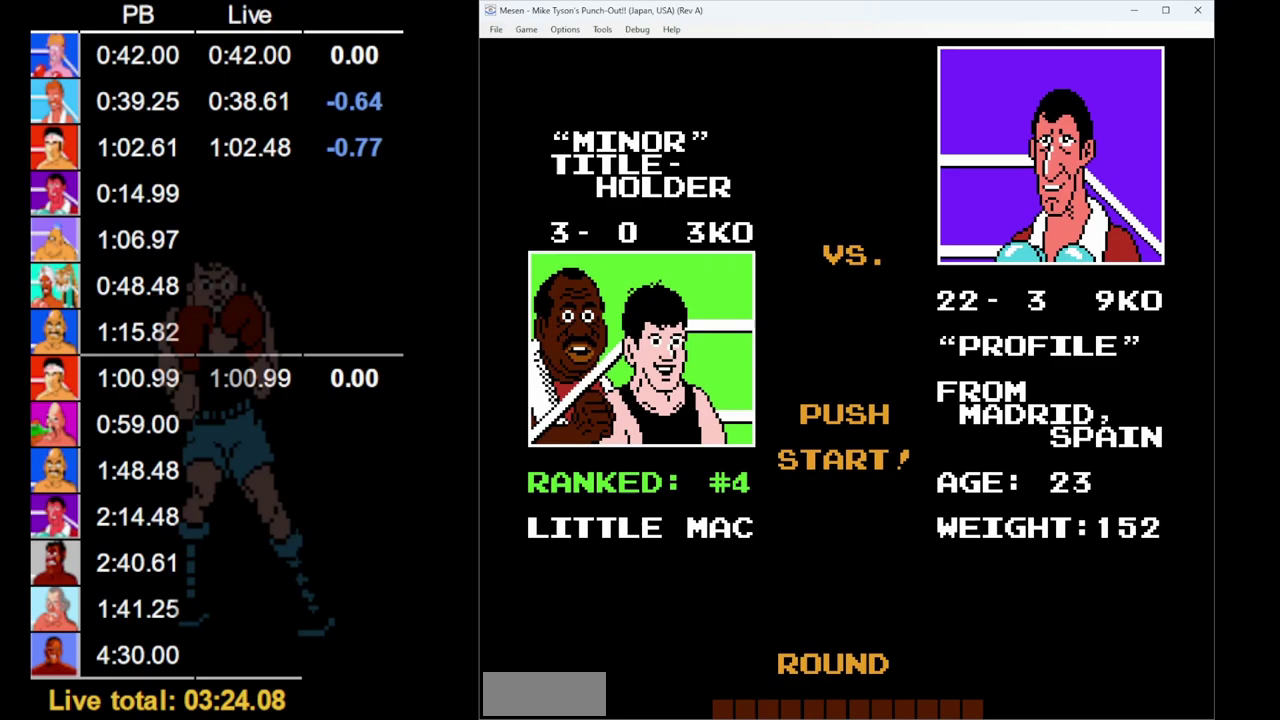
{"buttons": [], "events": [[100, "START", "up"]]}